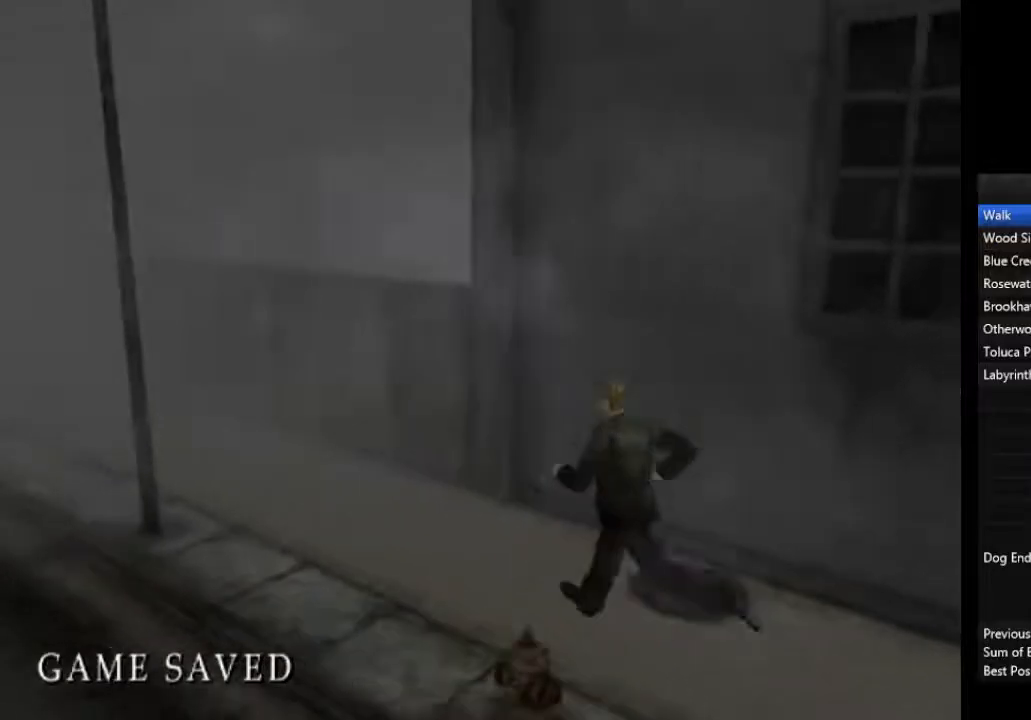
Gameplay with a controller (PlayStation layout); each line is a JSON object with the inputs held at the frame after it. "events" lists button and stick changes between this image and that frame as [ms after this image, input, new state], when the widget could be followed in between.
{"buttons": [], "left_stick": "up-left", "right_stick": "center", "events": [[67, "L1", "up"], [133, "L1", "down"], [267, "L1", "up"], [367, "L1", "down"], [467, "L1", "up"]]}
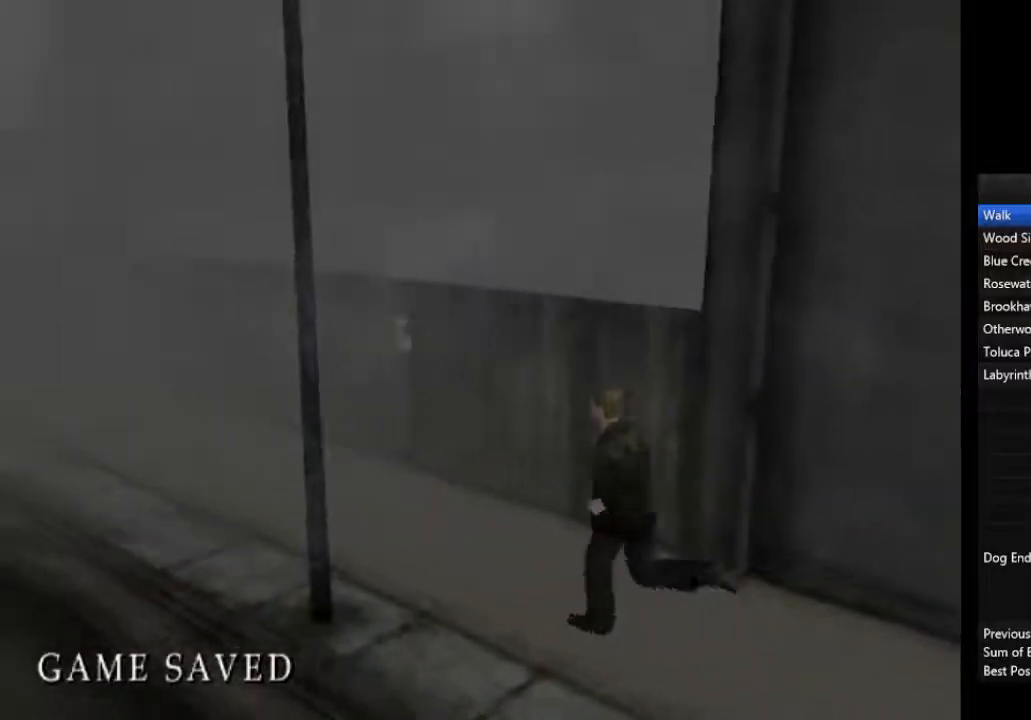
{"buttons": ["L1"], "left_stick": "up-left", "right_stick": "center", "events": [[67, "L1", "down"], [133, "L1", "up"], [267, "L1", "down"], [367, "L1", "up"], [433, "L1", "down"]]}
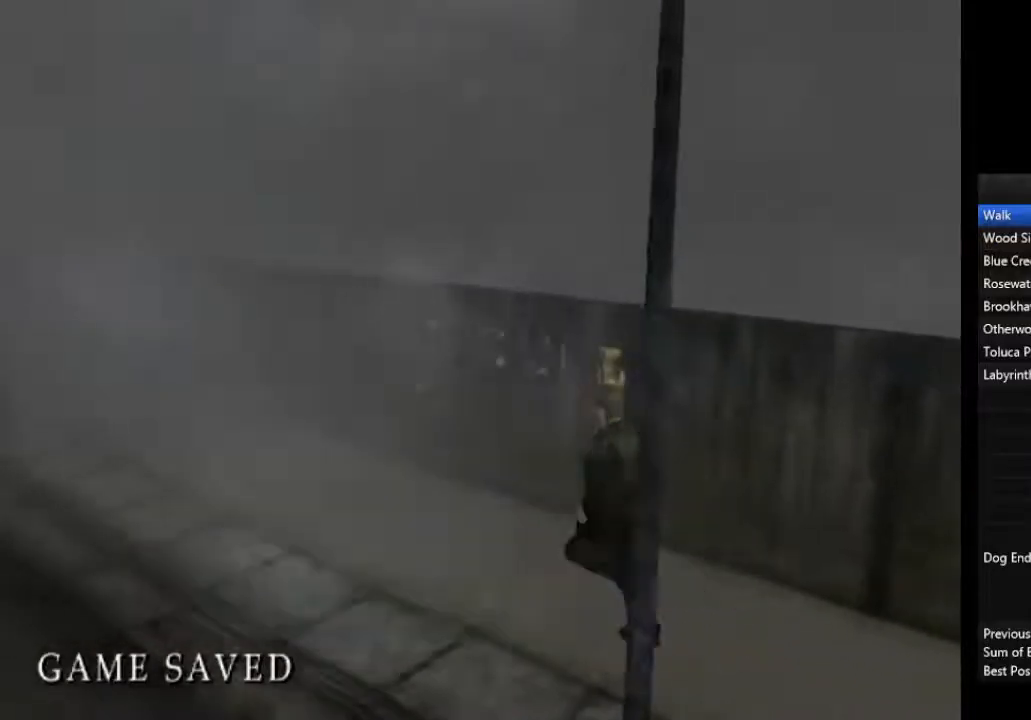
{"buttons": [], "left_stick": "up-left", "right_stick": "center", "events": [[33, "L1", "up"], [133, "L1", "down"], [267, "L1", "up"], [333, "L1", "down"], [467, "L1", "up"]]}
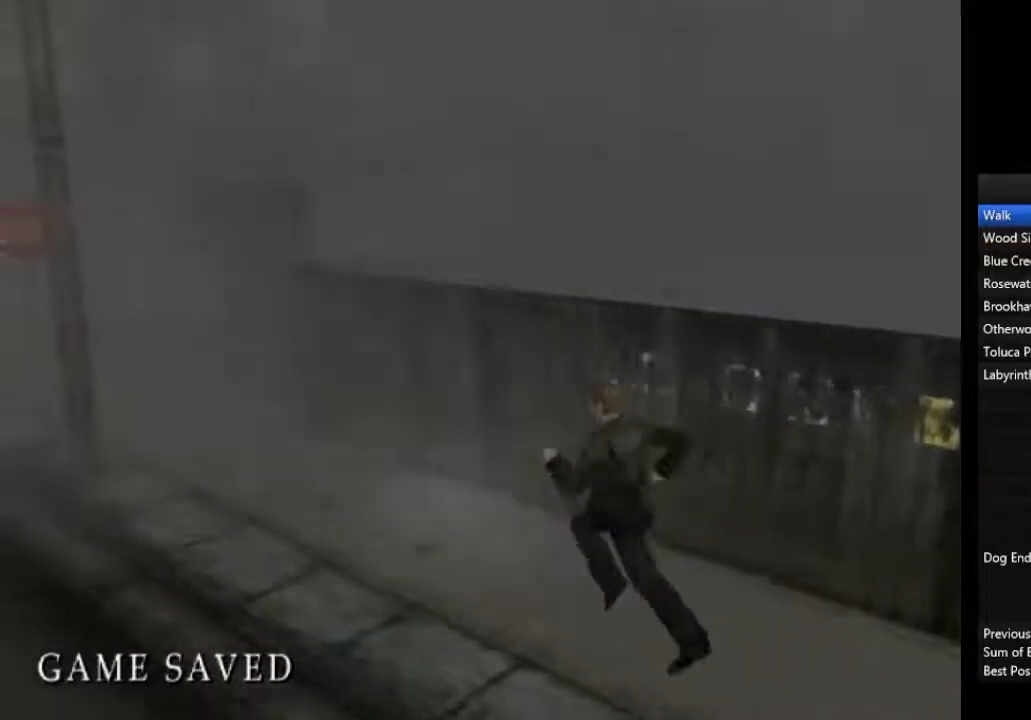
{"buttons": ["L1"], "left_stick": "up-left", "right_stick": "center", "events": [[33, "L1", "down"], [167, "L1", "up"], [233, "L1", "down"], [367, "L1", "up"], [467, "L1", "down"]]}